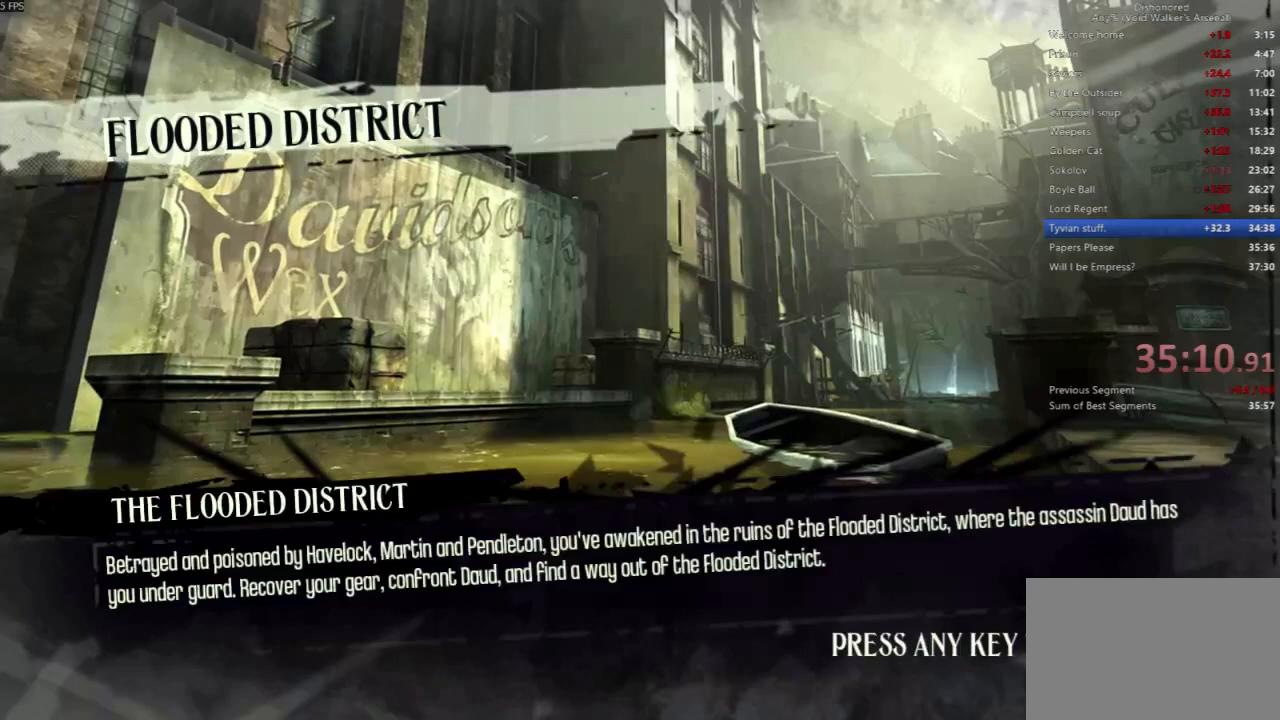
Gameplay with keyboard and mouse; each line is a JSON object with the keys and mouse buttons held at the frame after it. "events" lists presses ("down") and releases ("up") of "4", "5", "a", "alt", "c", "ctrl", "d", "e", "escape", "f", "q", "r", "s", "shift", "space", "tab", "v", "w", "x", "z", "mouse_left", "mouse_middle", "mouse_right", "mouse_wheel_up" and "mouse_wheel_down" between this image and that frame as [ms after this image, input, new state], when the widget could be followed in between. "mouse_left", "mouse_middle", "mouse_right", "mouse_wheel_up", "mouse_wheel_down" = the "left", "middle", "right", "wheel_up", "wheel_down" buttons of the "mouse" list. No other keys are recorded. Not read: mouse_move.
{"keys": [], "mouse": [], "events": []}
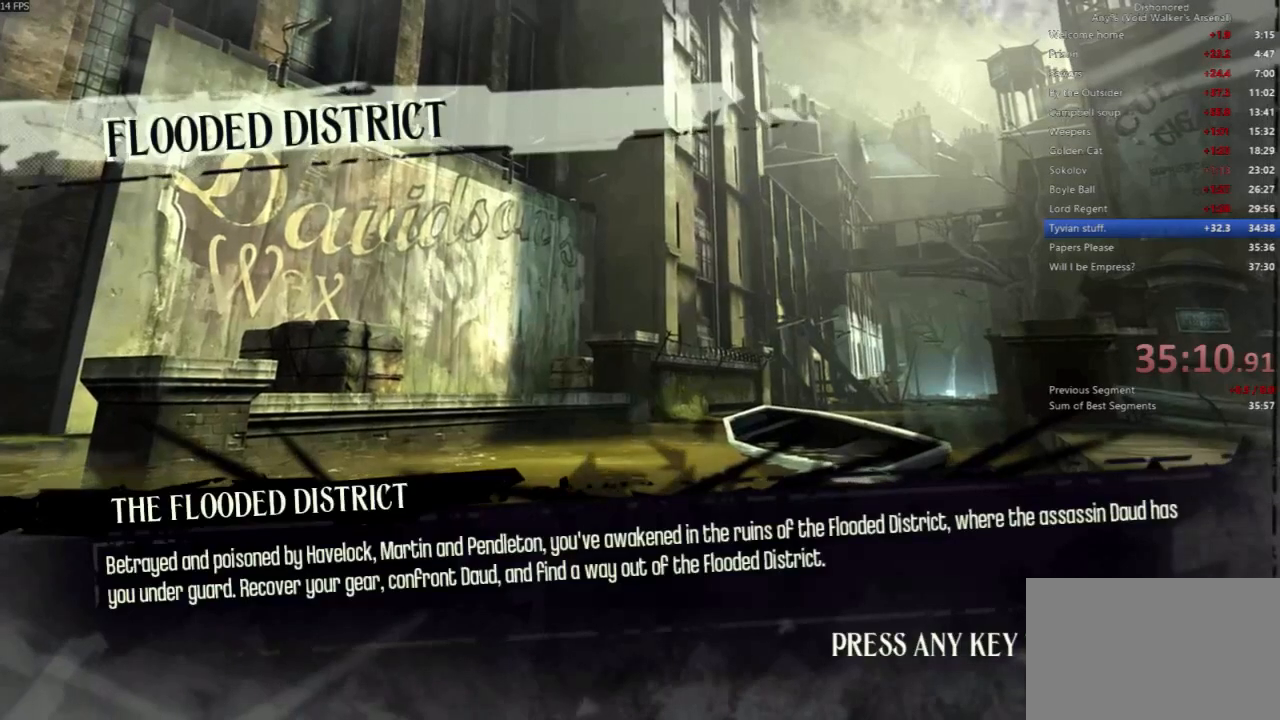
{"keys": [], "mouse": [], "events": []}
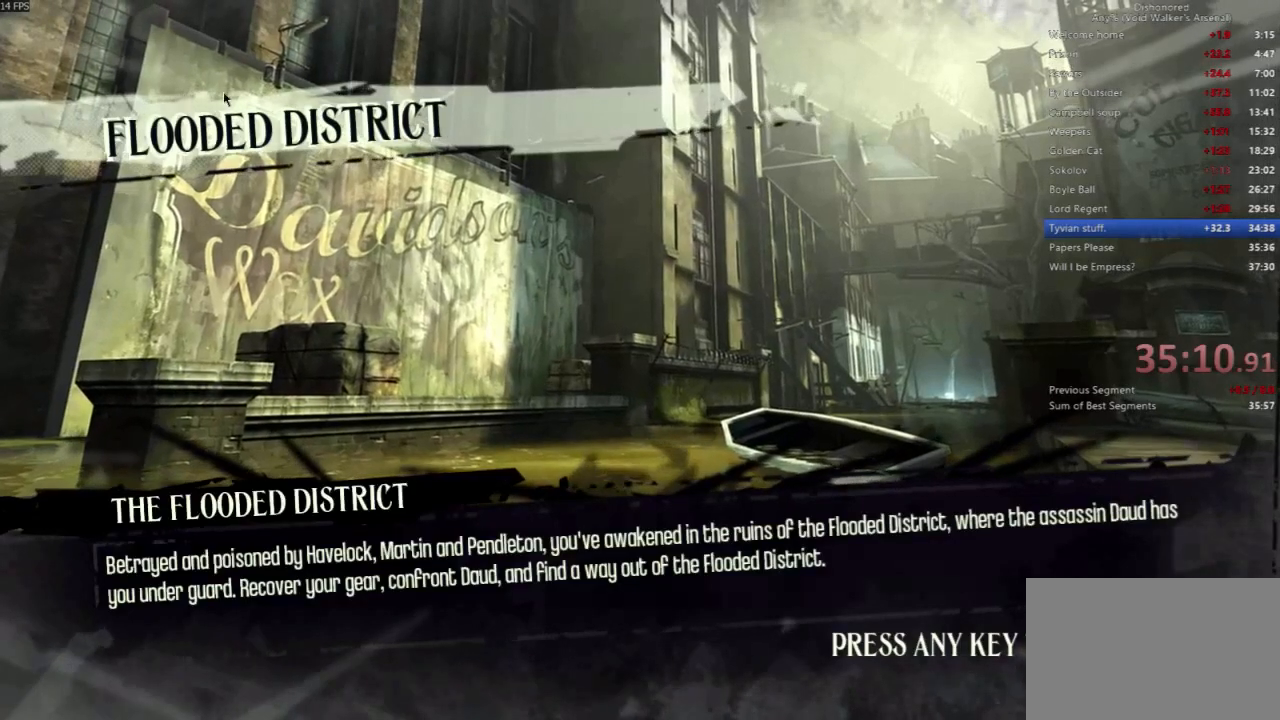
{"keys": [], "mouse": [], "events": []}
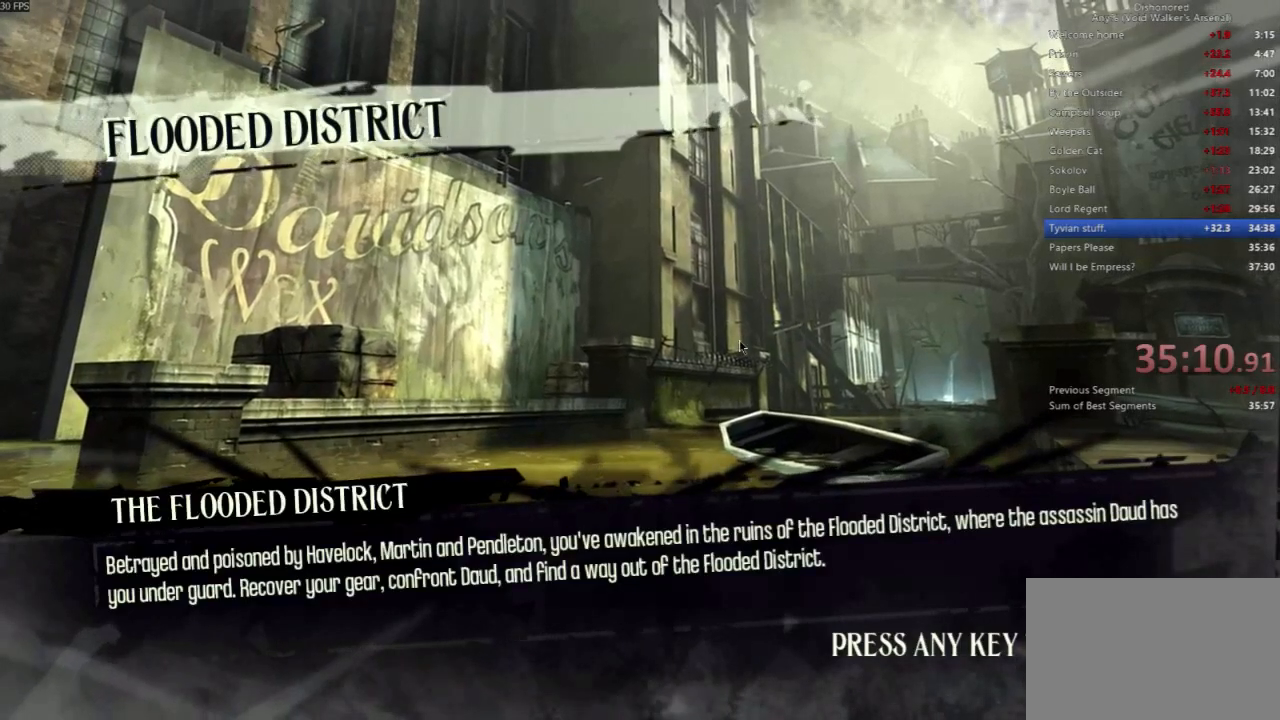
{"keys": ["shift", "w"], "mouse": [], "events": [[167, "mouse_left", "down"], [233, "mouse_left", "up"], [367, "shift", "down"], [367, "w", "down"]]}
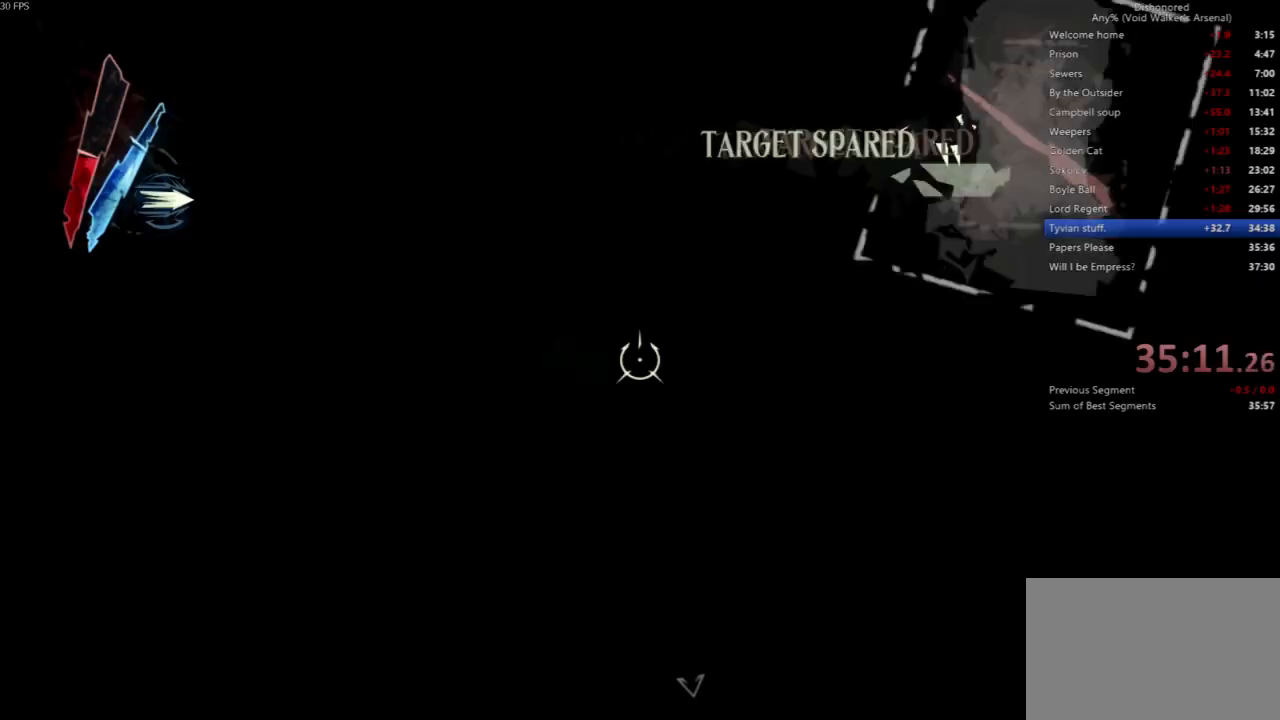
{"keys": ["shift", "w"], "mouse": [], "events": []}
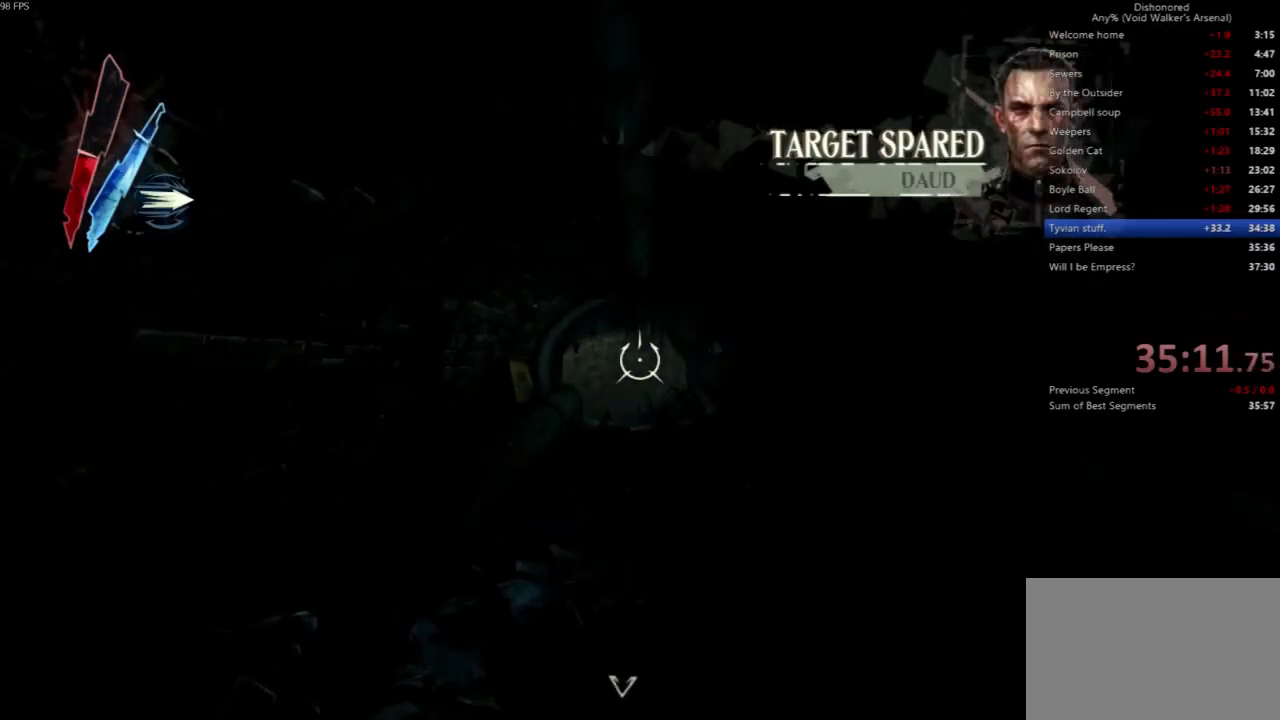
{"keys": ["shift", "w"], "mouse": [], "events": []}
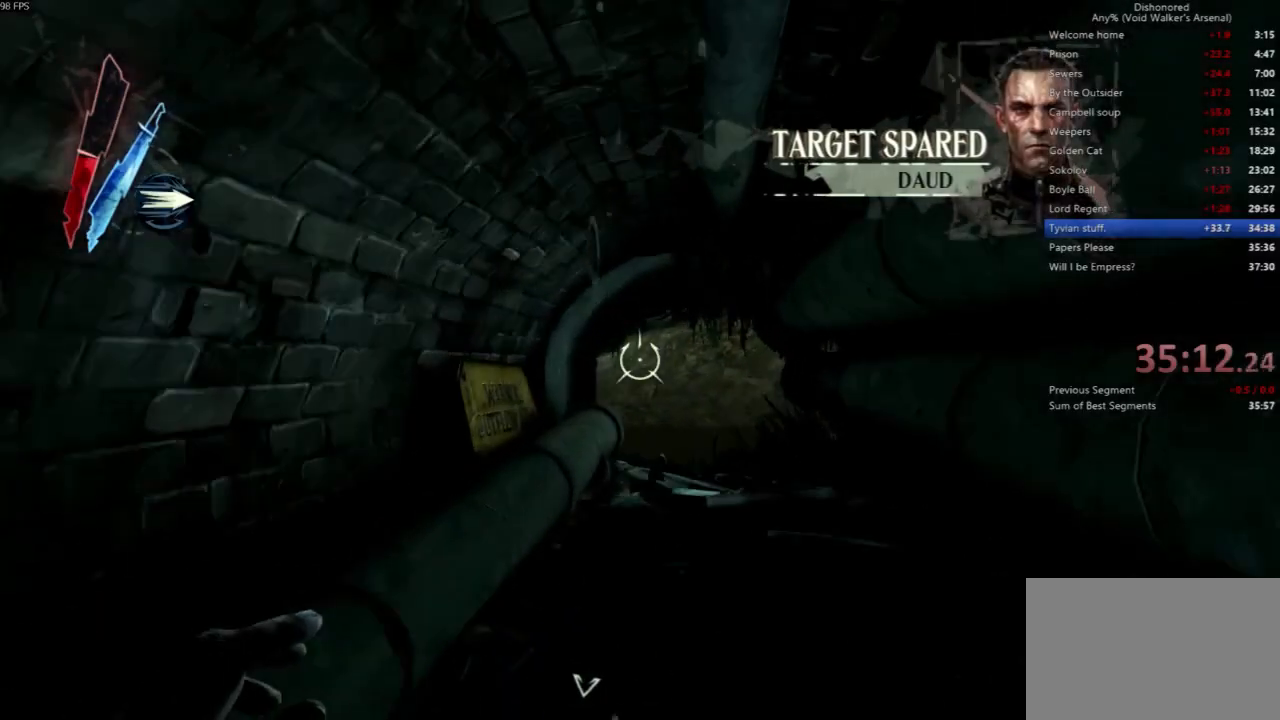
{"keys": ["shift", "w"], "mouse": [], "events": []}
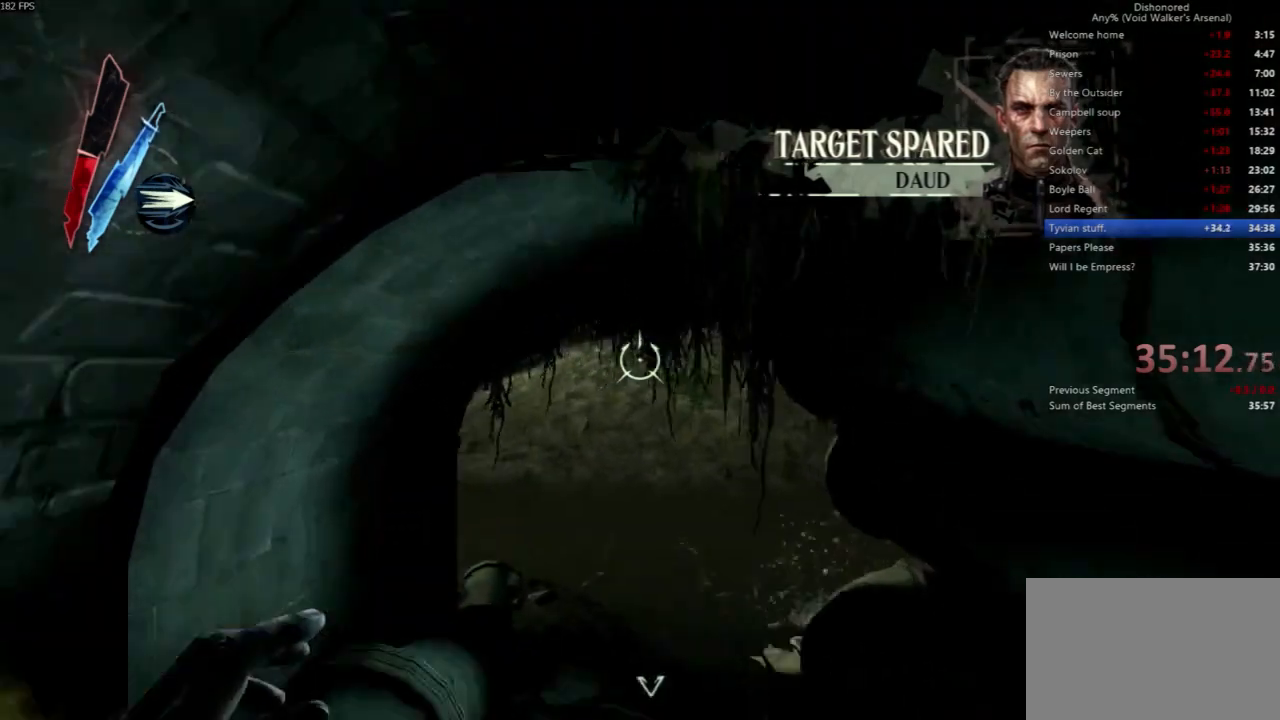
{"keys": ["shift", "w"], "mouse": [], "events": []}
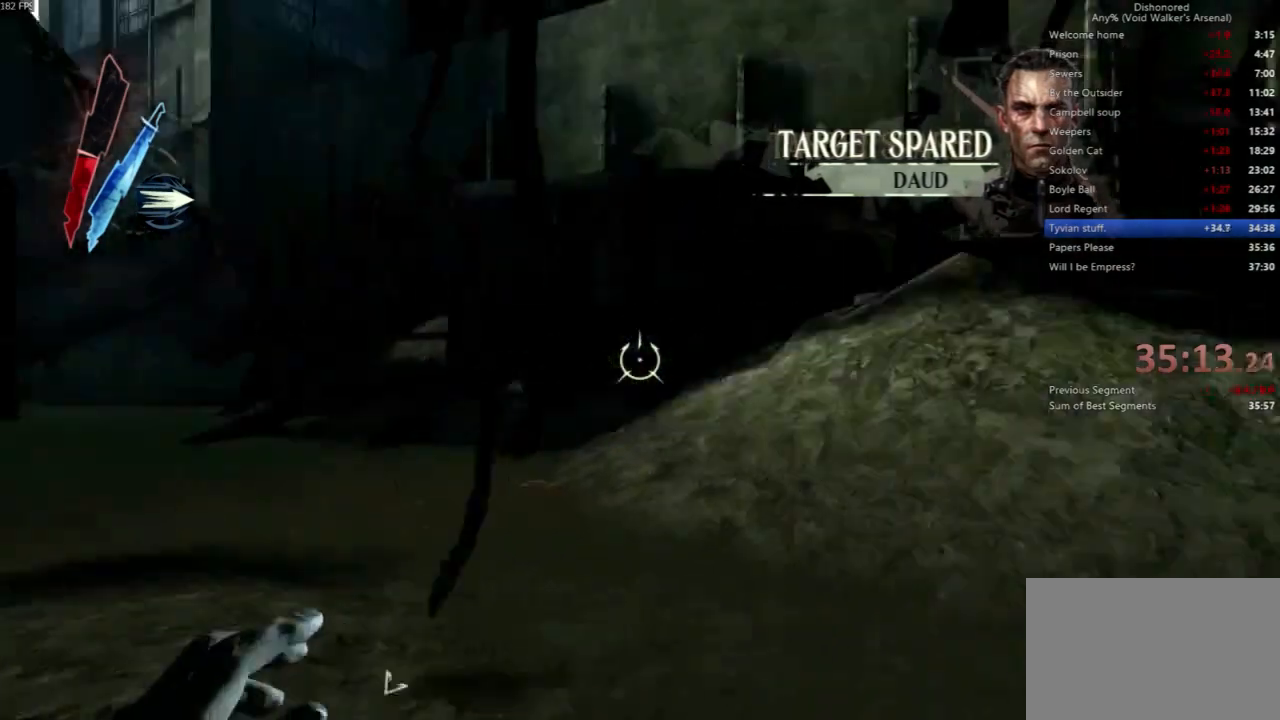
{"keys": ["shift", "w"], "mouse": [], "events": []}
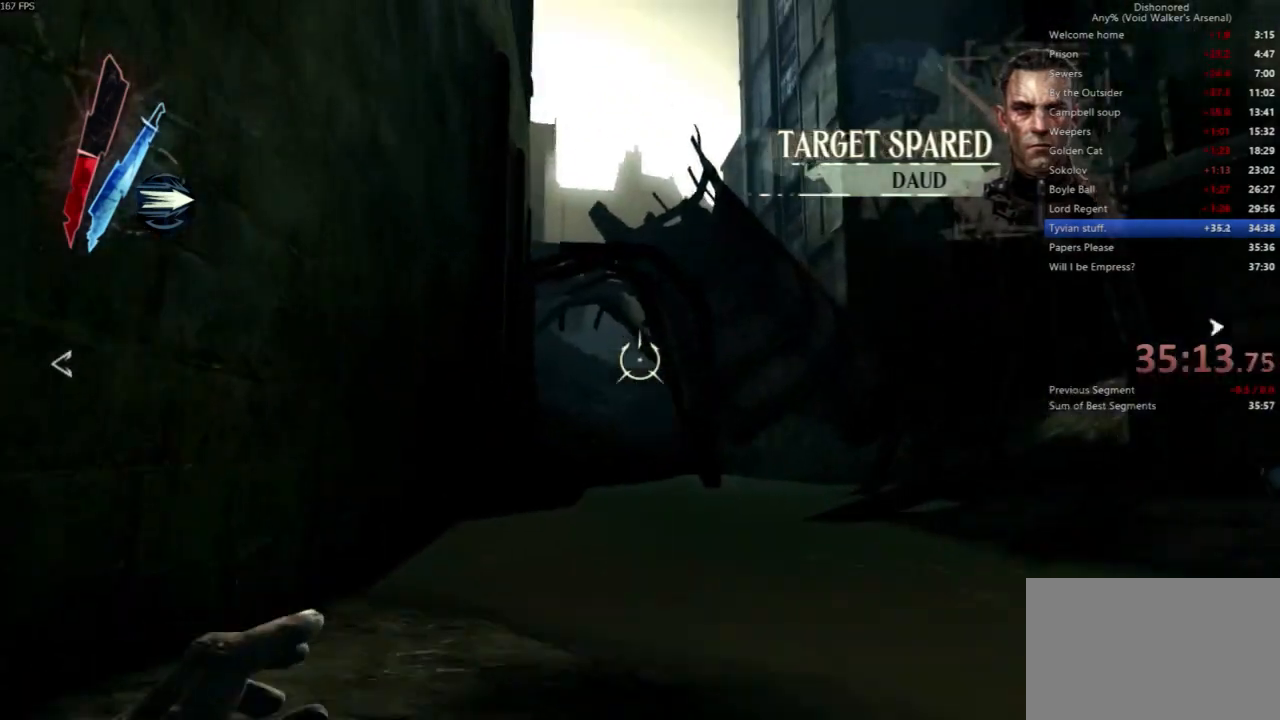
{"keys": ["shift", "space"], "mouse": [], "events": [[367, "w", "up"], [433, "space", "down"]]}
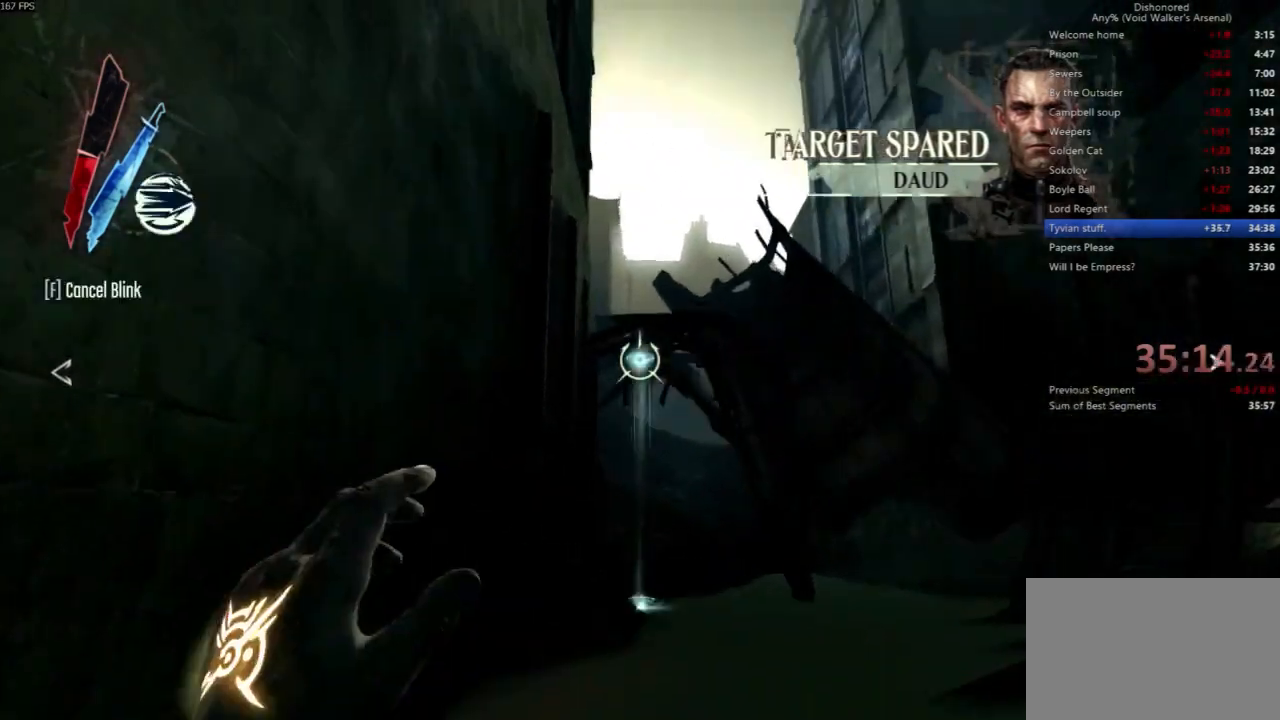
{"keys": ["shift", "space", "w"], "mouse": ["right"], "events": [[33, "mouse_right", "down"], [400, "w", "down"]]}
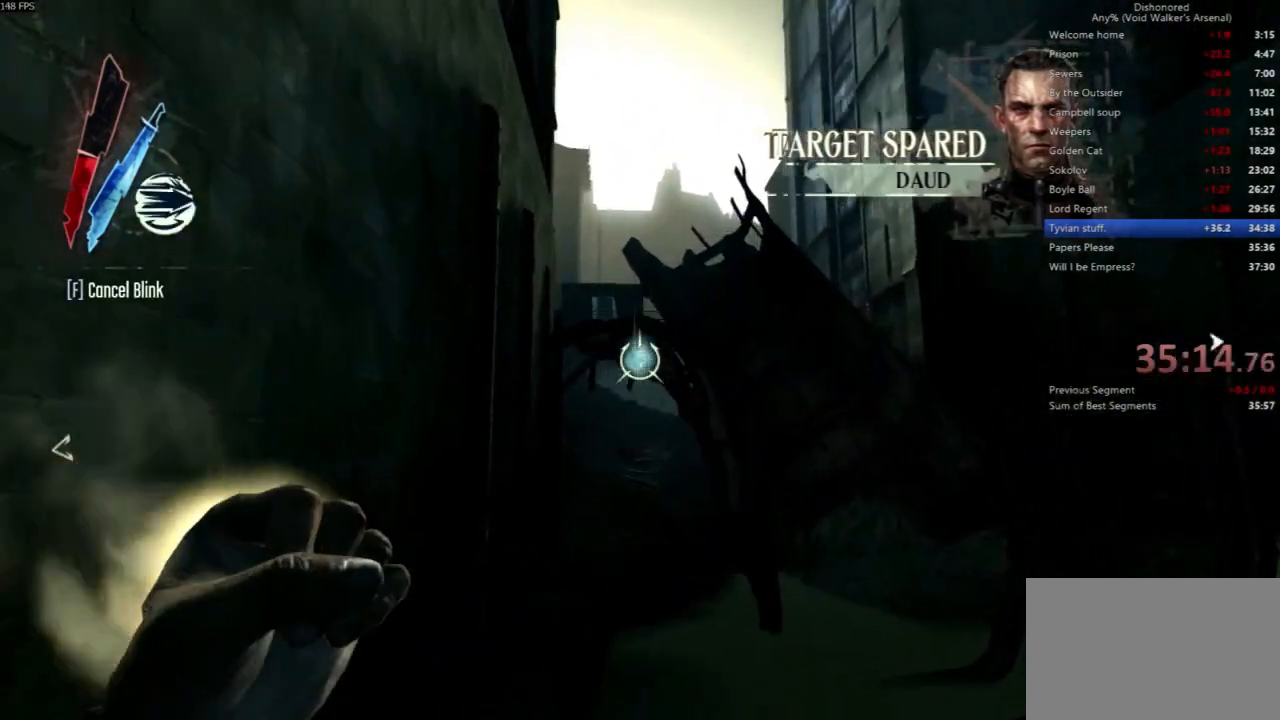
{"keys": ["space"], "mouse": [], "events": [[100, "w", "up"], [167, "mouse_right", "up"], [467, "shift", "up"]]}
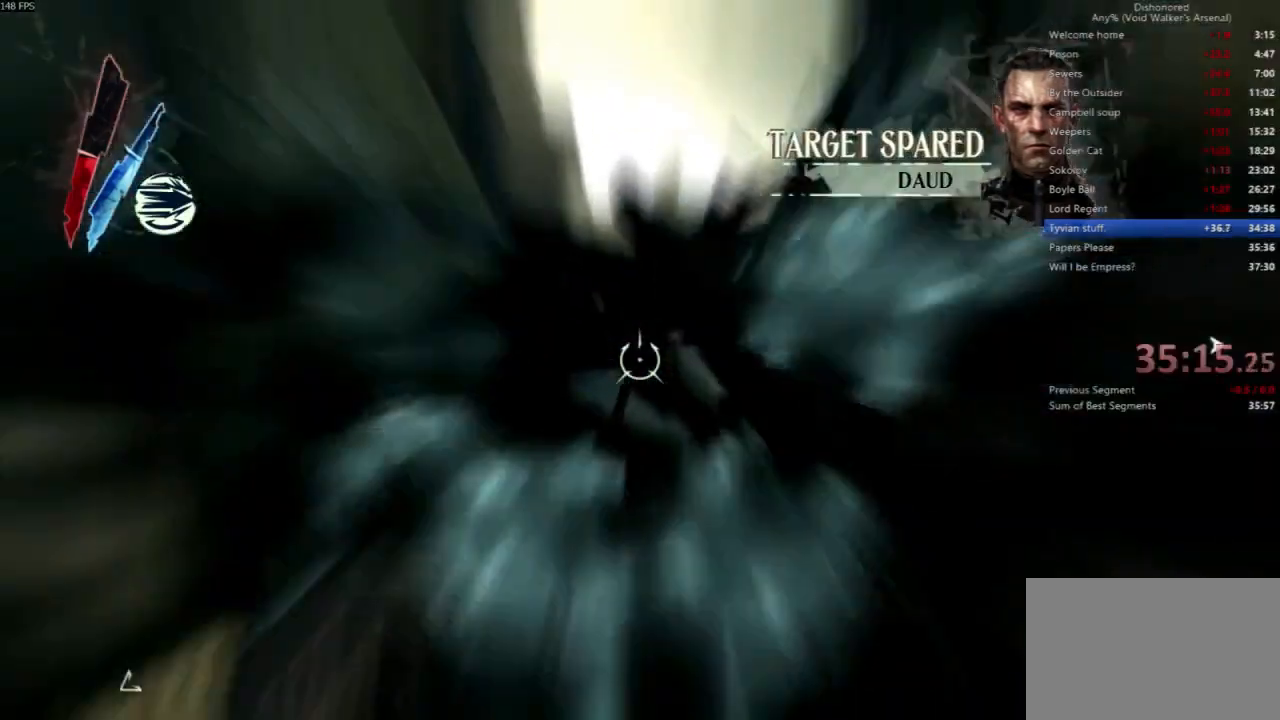
{"keys": [], "mouse": [], "events": [[333, "space", "up"]]}
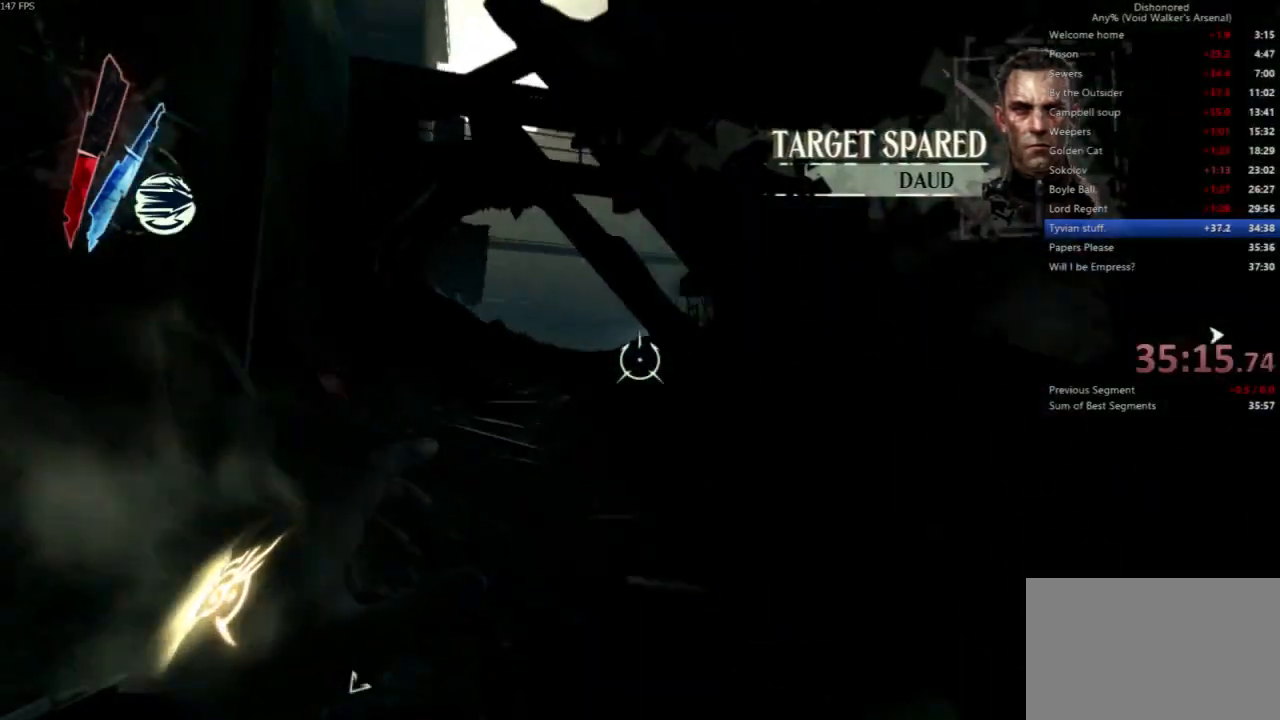
{"keys": [], "mouse": [], "events": []}
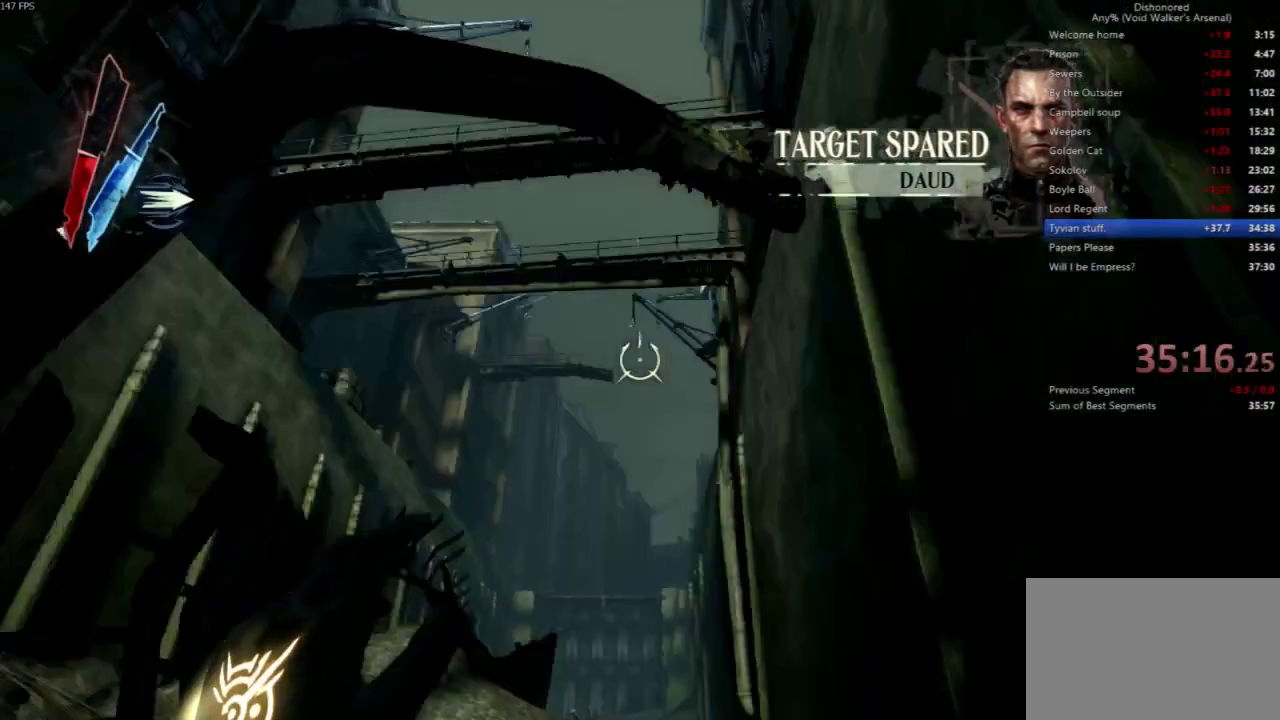
{"keys": [], "mouse": ["right"], "events": [[267, "mouse_right", "down"]]}
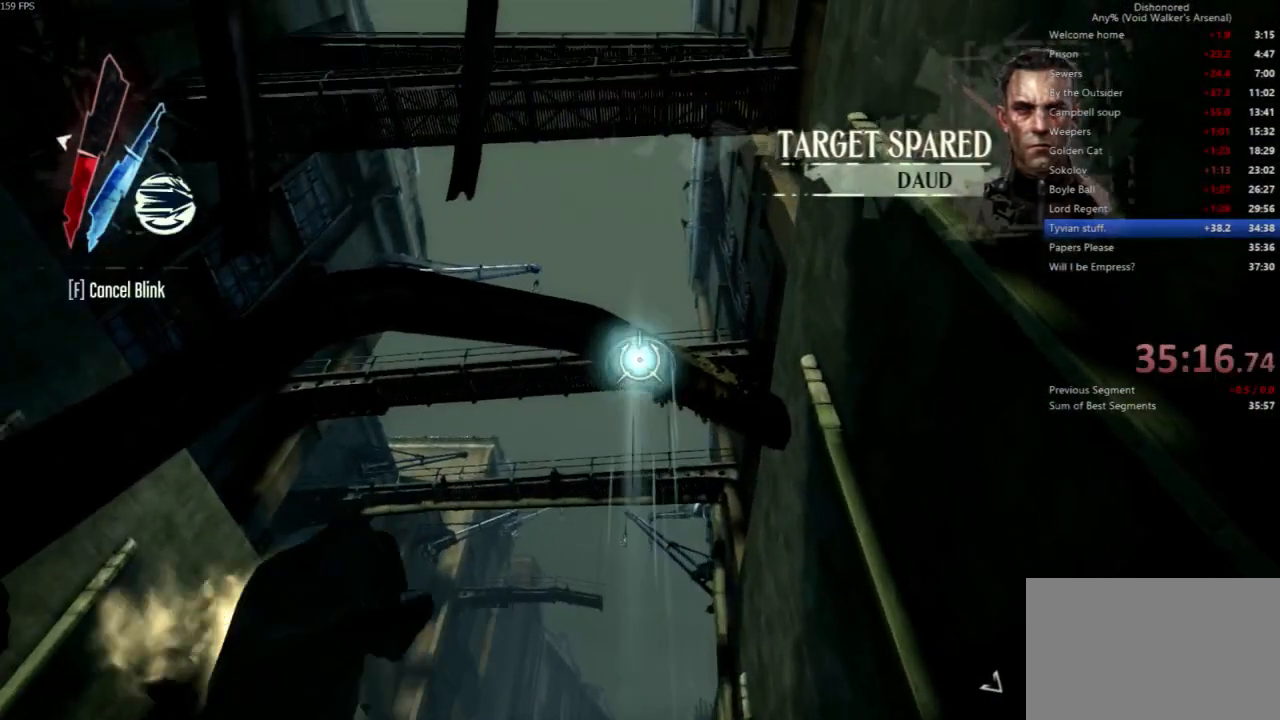
{"keys": [], "mouse": ["right"], "events": []}
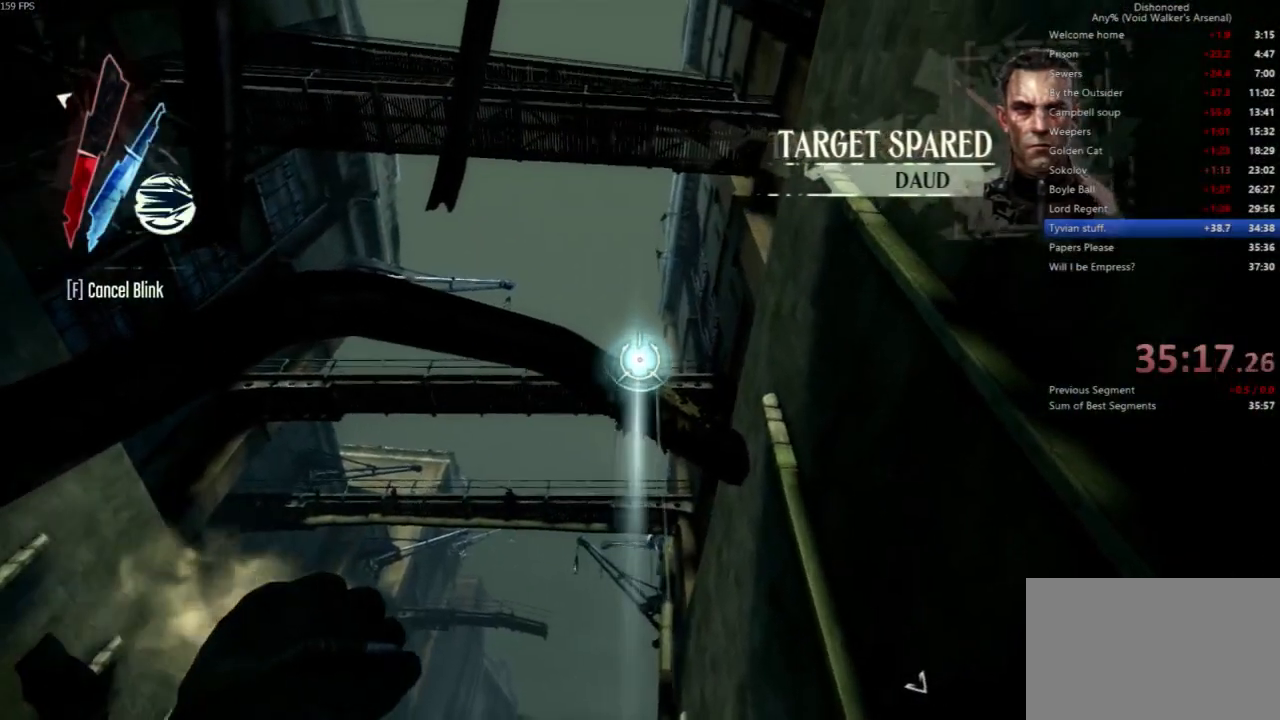
{"keys": ["d", "s", "space"], "mouse": ["right"], "events": [[100, "space", "down"], [200, "d", "down"], [300, "space", "up"], [433, "s", "down"], [500, "space", "down"]]}
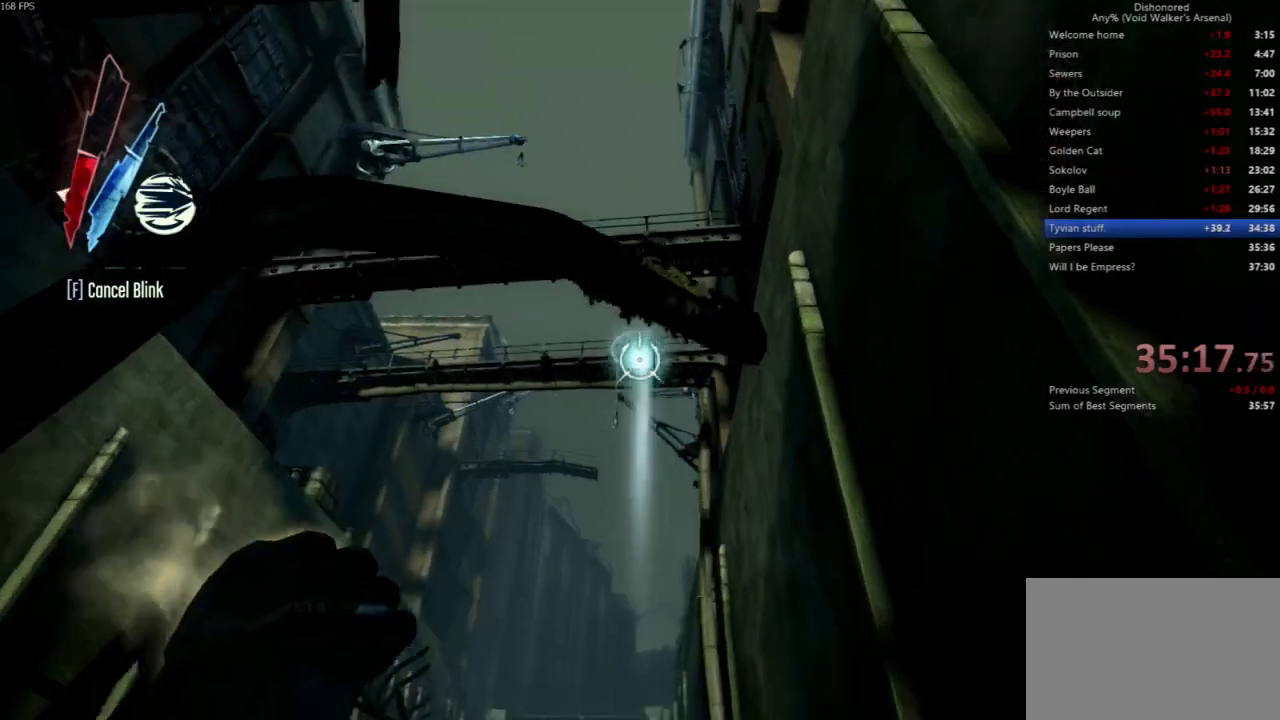
{"keys": ["space"], "mouse": ["right"], "events": [[67, "d", "up"], [67, "s", "up"], [367, "space", "up"], [500, "space", "down"]]}
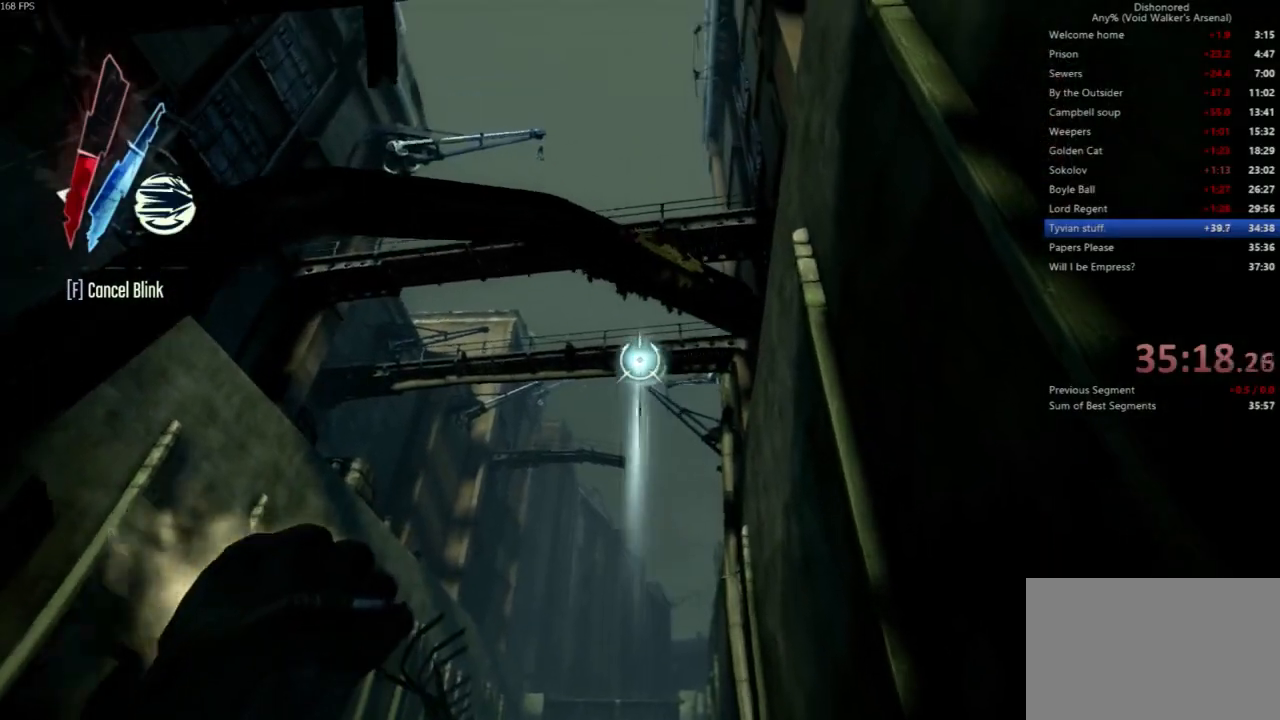
{"keys": ["space"], "mouse": ["right"], "events": []}
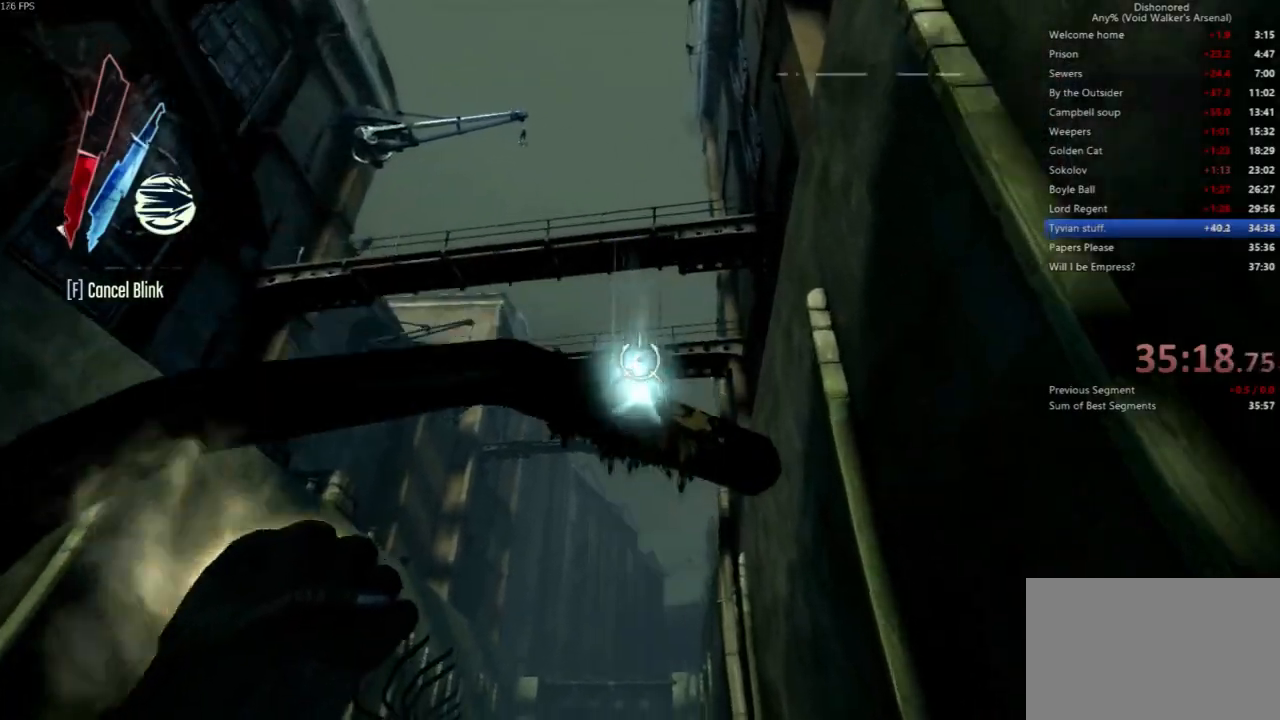
{"keys": [], "mouse": [], "events": [[400, "space", "up"], [500, "mouse_right", "up"]]}
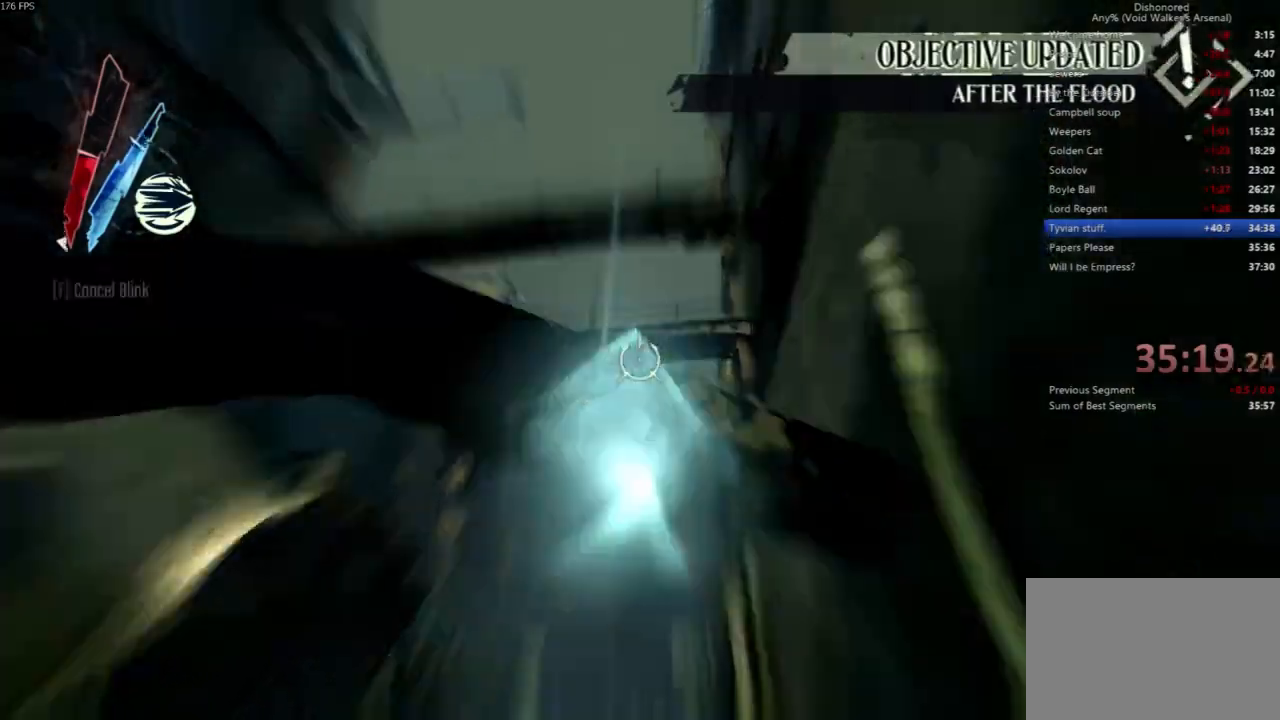
{"keys": [], "mouse": [], "events": [[33, "space", "down"], [500, "space", "up"]]}
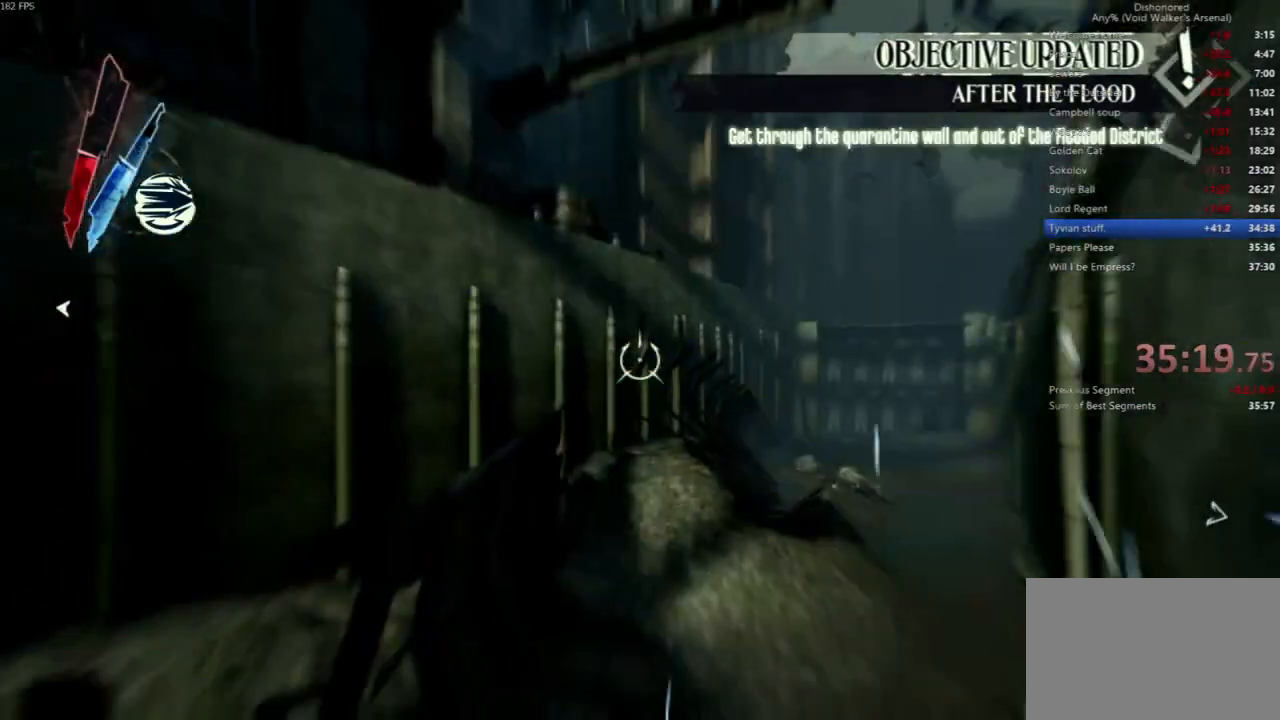
{"keys": ["space"], "mouse": [], "events": [[233, "space", "down"]]}
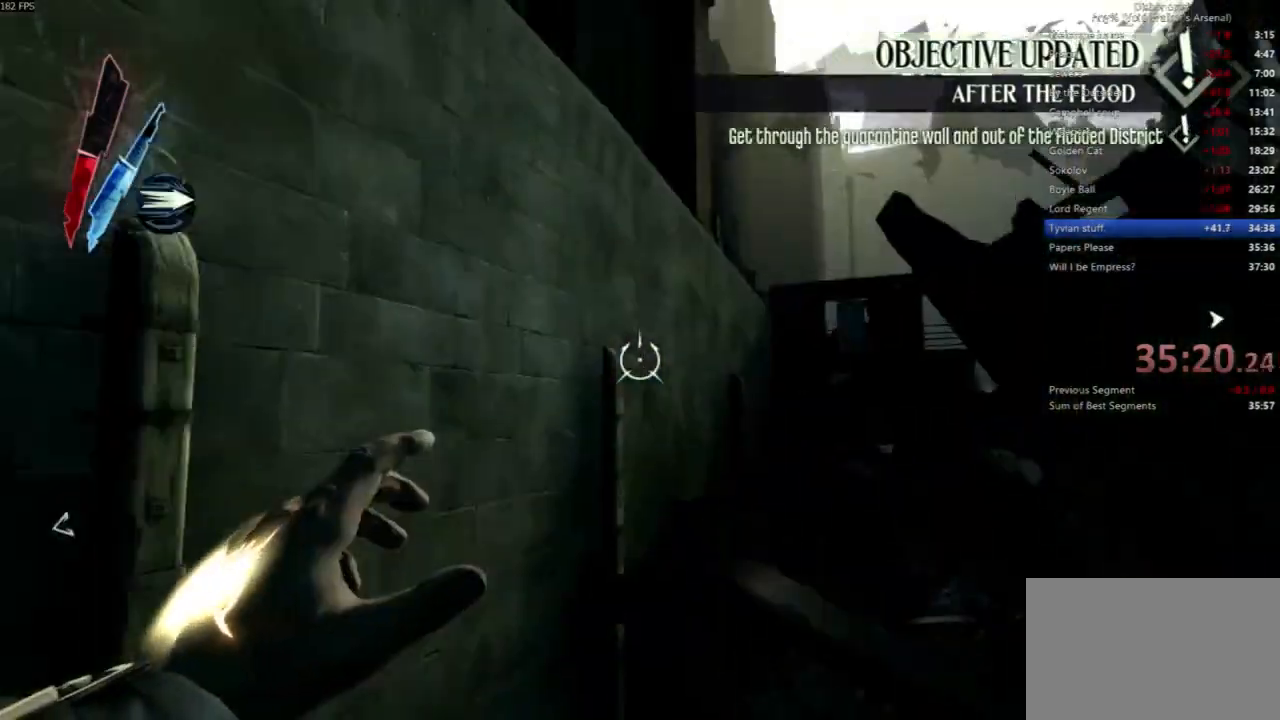
{"keys": ["shift", "w"], "mouse": [], "events": [[167, "w", "down"], [200, "d", "down"], [300, "shift", "down"], [433, "d", "up"], [433, "mouse_right", "down"], [433, "space", "up"], [500, "mouse_right", "up"]]}